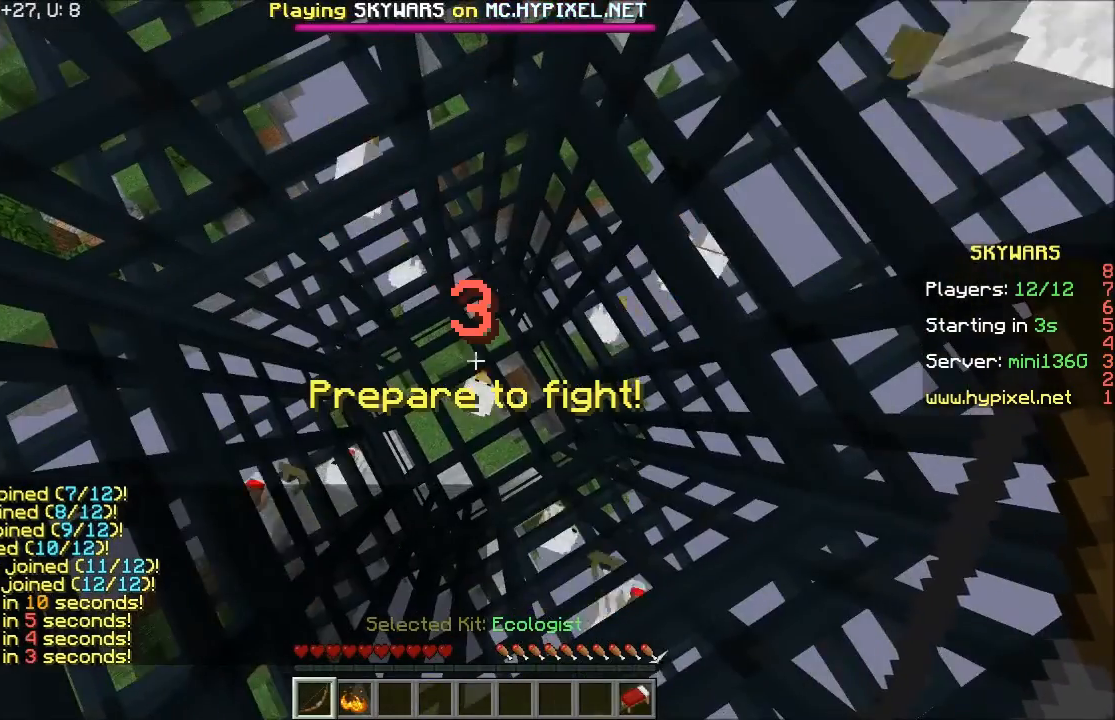
Gameplay with keyboard and mouse; each line is a JSON object with the keys and mouse buttons held at the frame after it. "events" lists presses ("down") and releases ("up") of "a", "d", "s", "w", "mouse_left" and "mouse_right" between this image and that frame as [ms after this image, input, new state], when the widget could be followed in between. "mouse_left", "mouse_right" = the "left", "right" buttons of the "mouse" list. No other keys are recorded. Fast repeated clicks can show as one long hold. Mouse movement is not recorded.
{"keys": [], "mouse": [], "events": []}
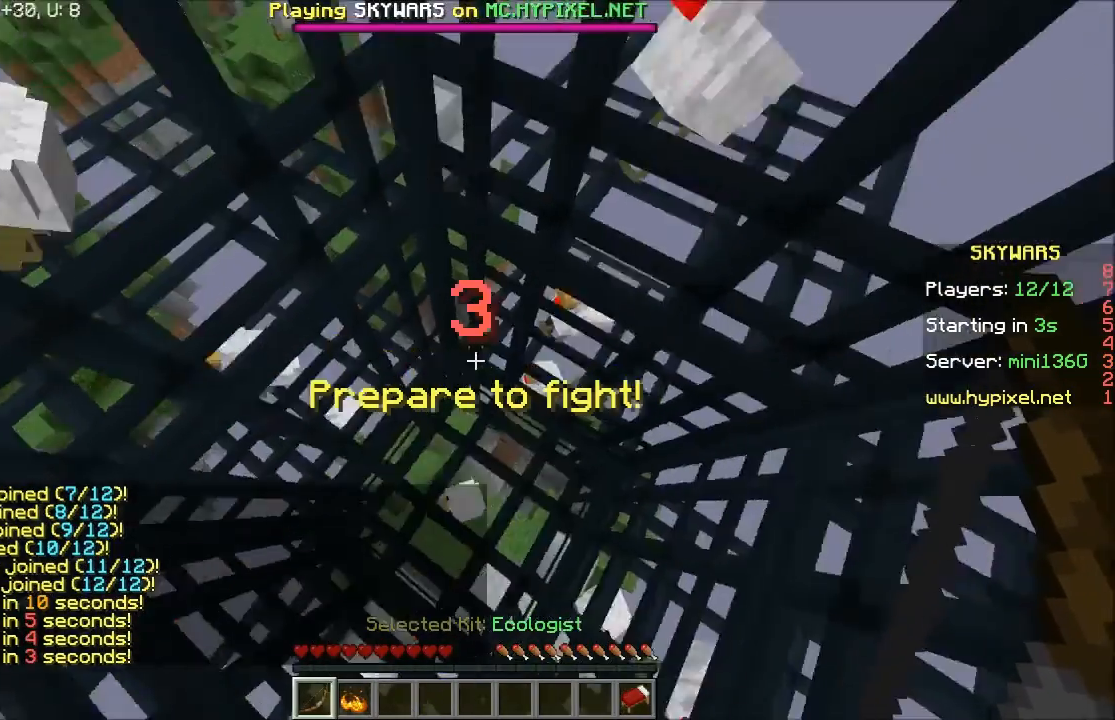
{"keys": ["d"], "mouse": [], "events": [[400, "d", "down"]]}
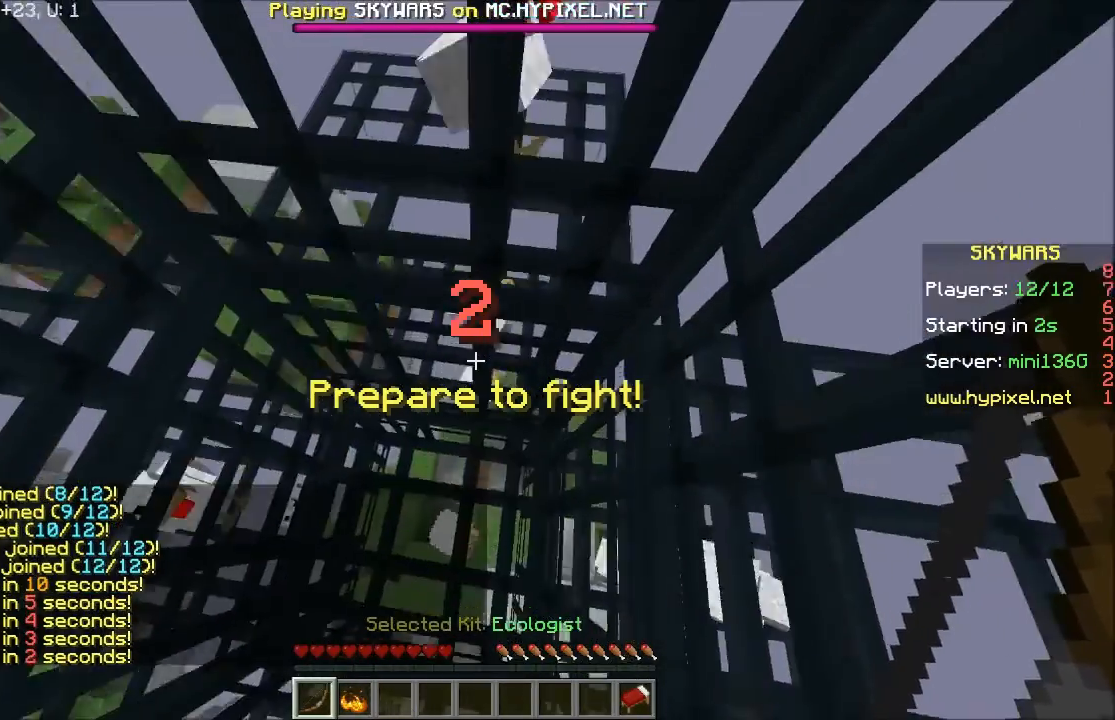
{"keys": ["a", "d"], "mouse": [], "events": [[468, "a", "down"]]}
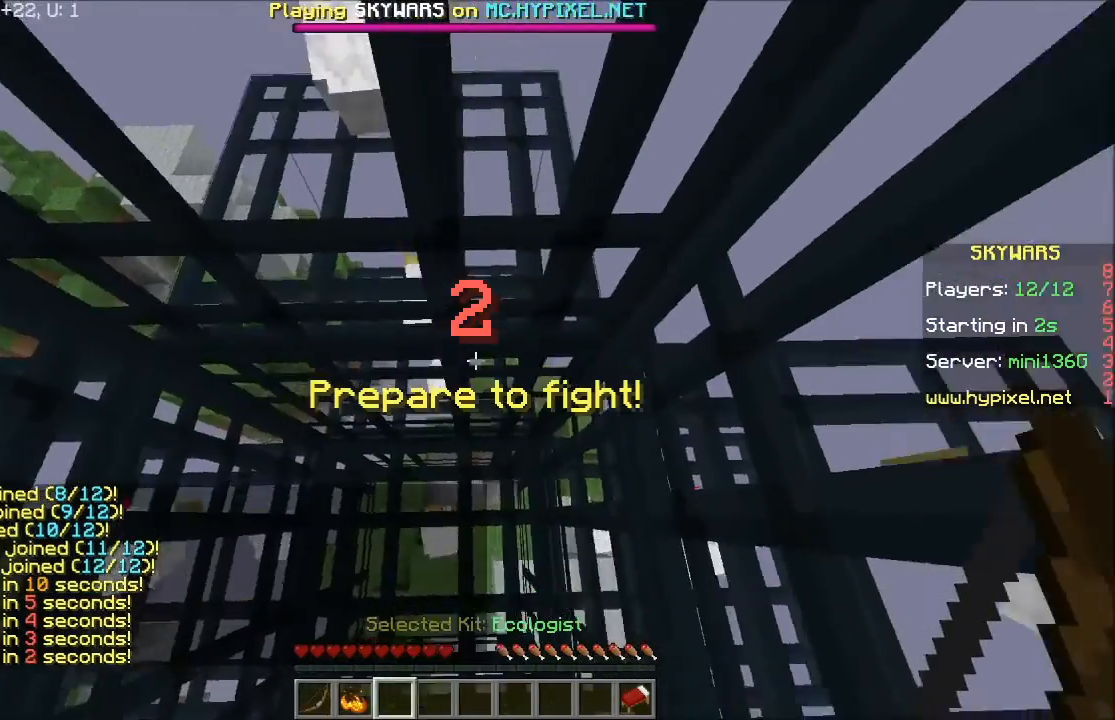
{"keys": ["d", "w"], "mouse": [], "events": [[200, "a", "up"], [400, "w", "down"]]}
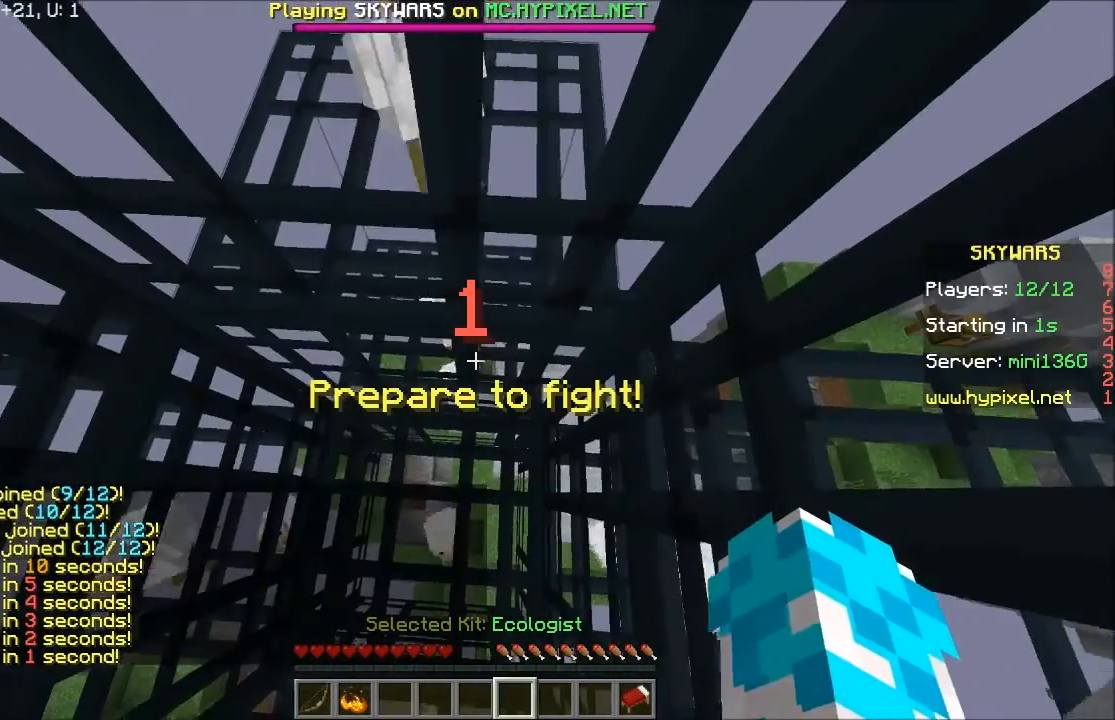
{"keys": ["d", "w"], "mouse": [], "events": []}
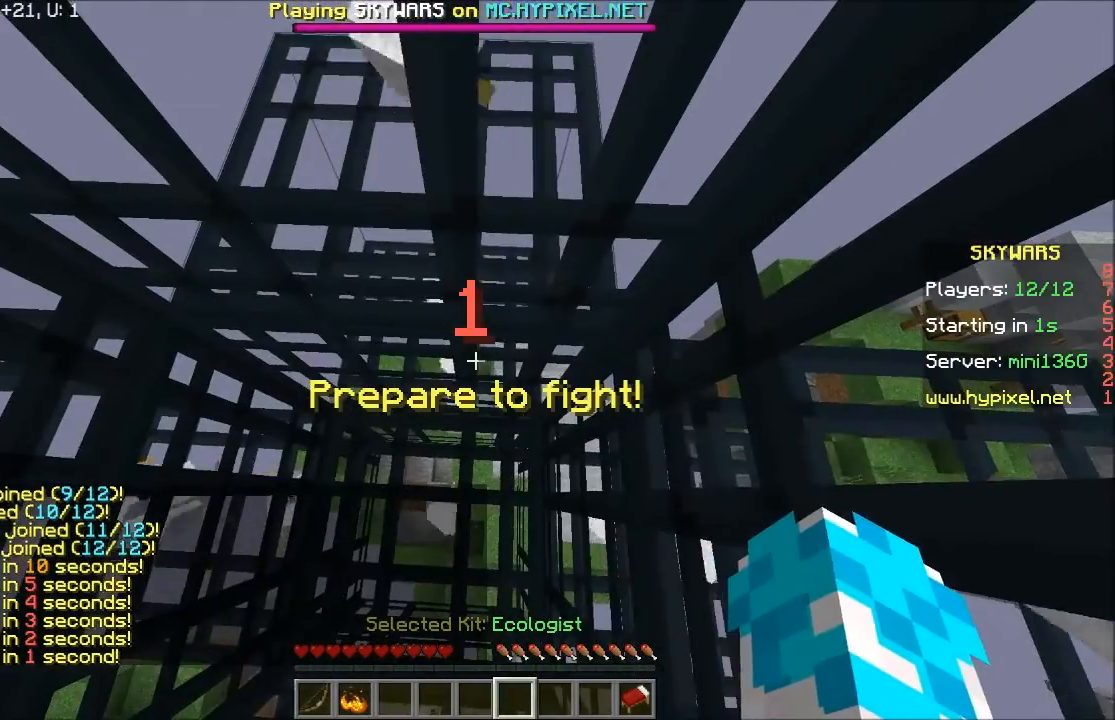
{"keys": ["w"], "mouse": [], "events": [[400, "d", "up"]]}
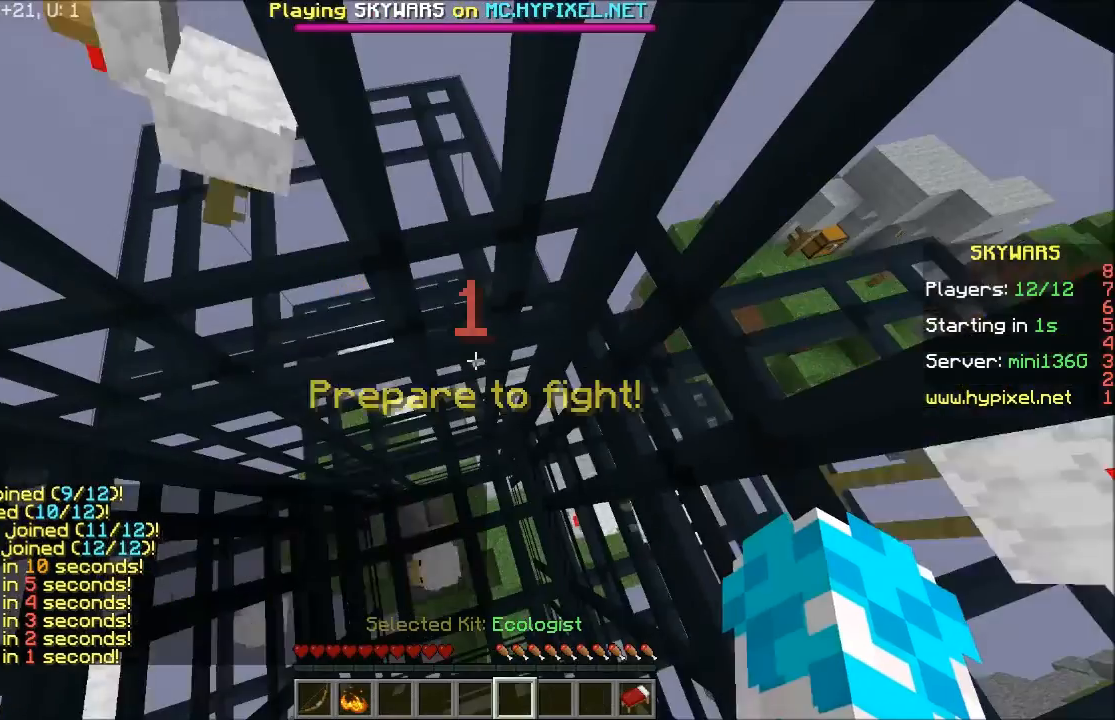
{"keys": ["w"], "mouse": [], "events": []}
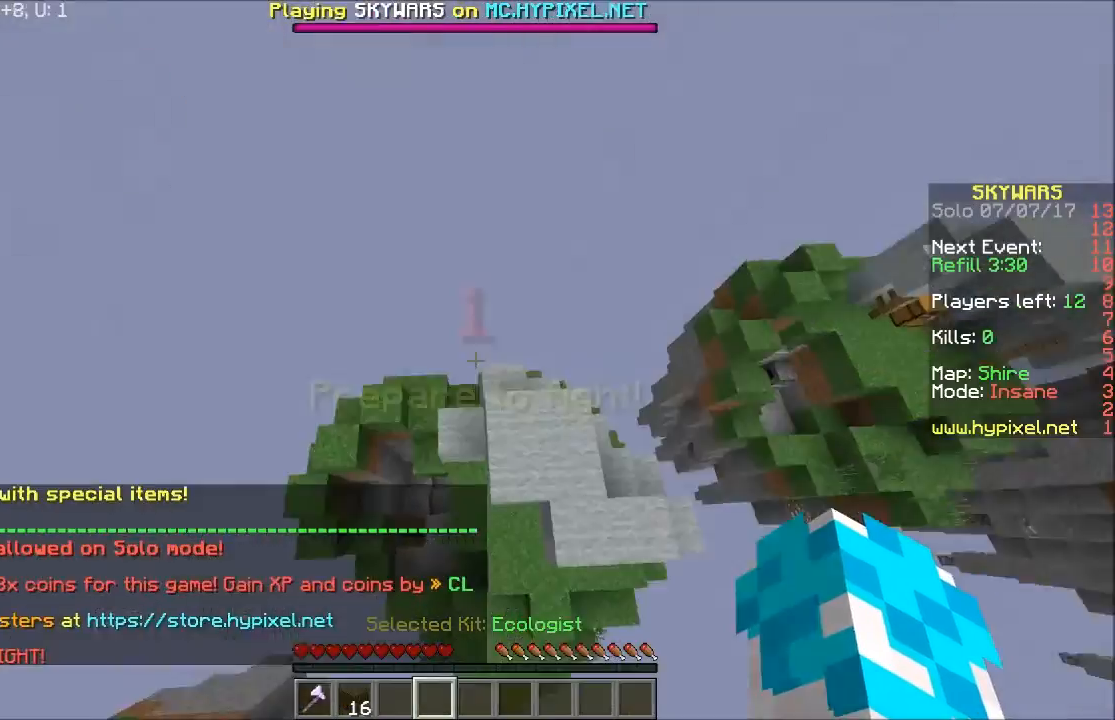
{"keys": ["w"], "mouse": [], "events": [[100, "d", "down"], [500, "d", "up"]]}
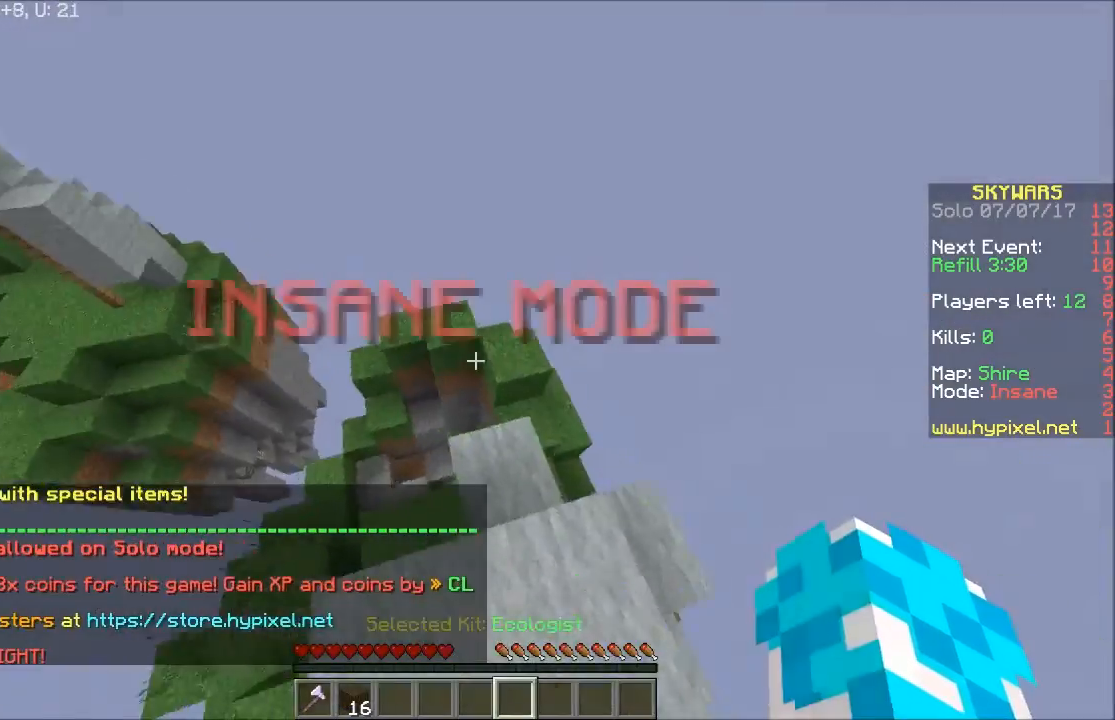
{"keys": ["w"], "mouse": [], "events": []}
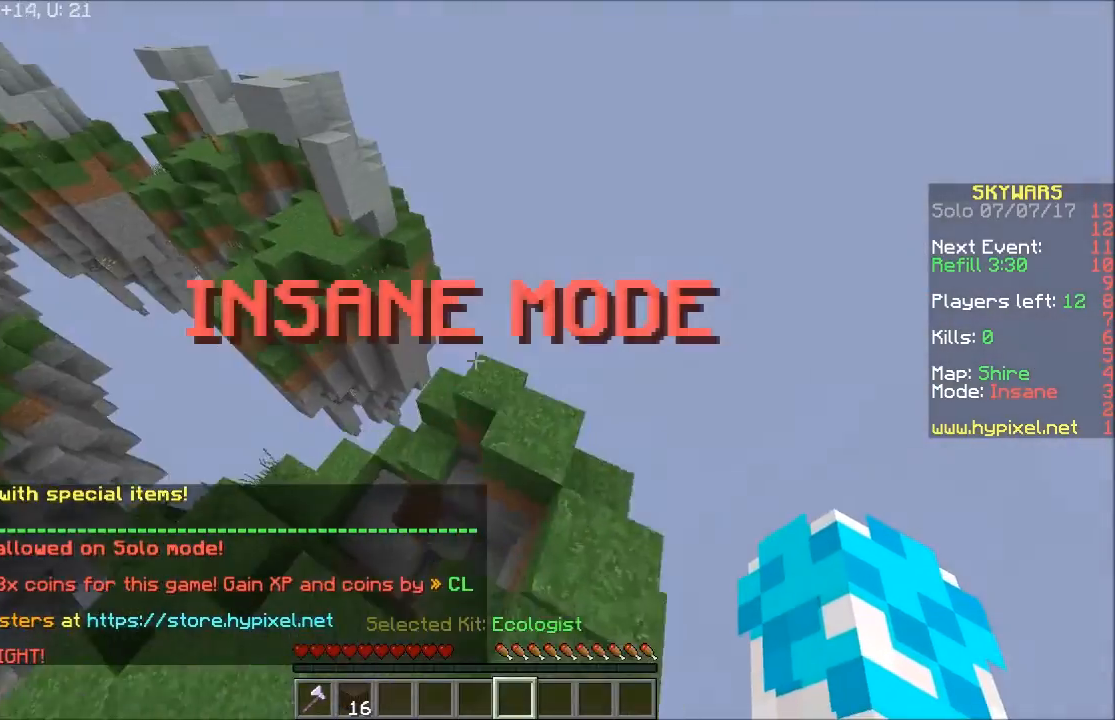
{"keys": ["a", "w"], "mouse": [], "events": [[133, "a", "down"], [233, "a", "up"], [467, "a", "down"]]}
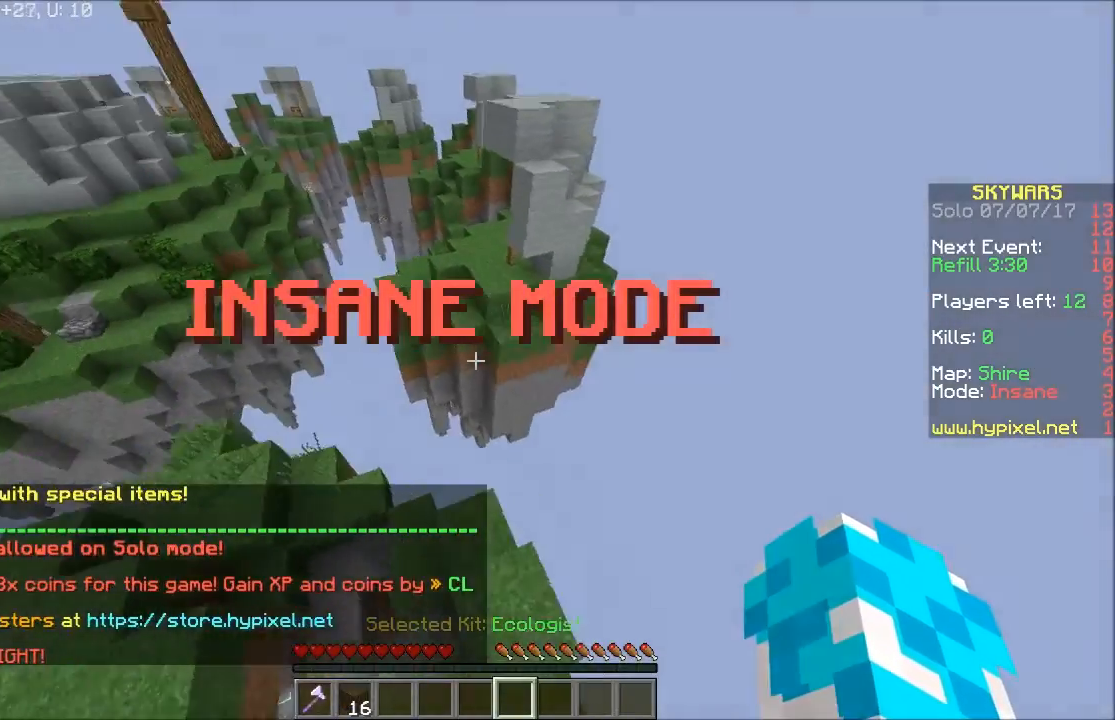
{"keys": ["w"], "mouse": [], "events": [[167, "a", "up"]]}
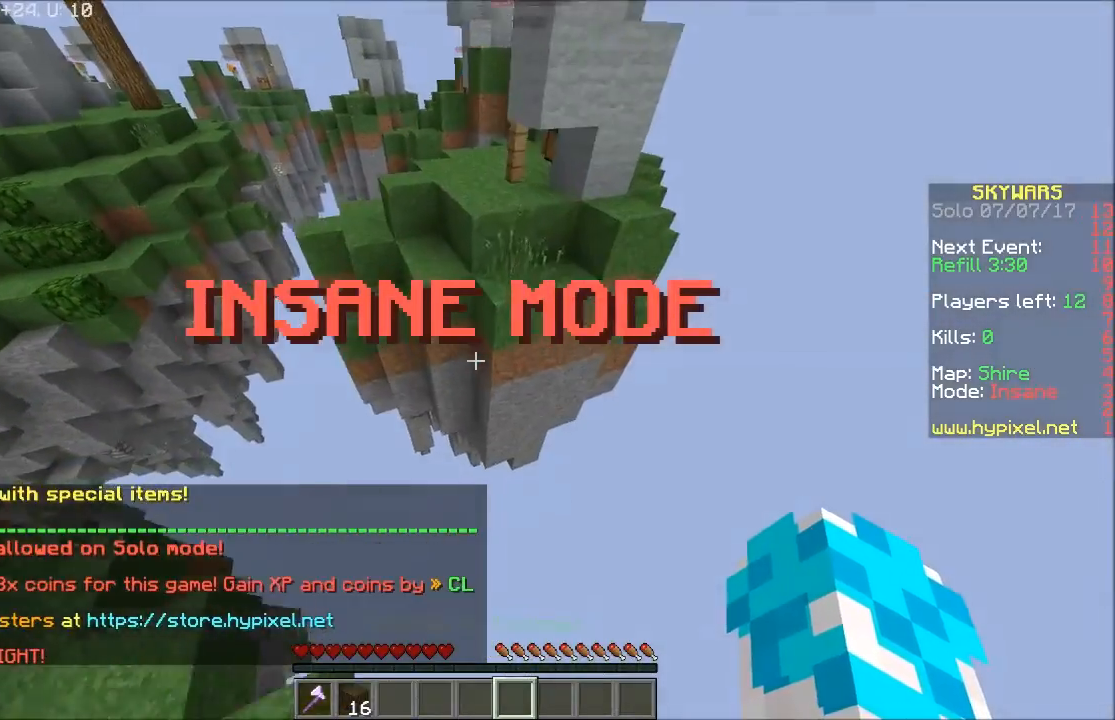
{"keys": ["w"], "mouse": [], "events": [[367, "mouse_right", "down"], [467, "mouse_right", "up"]]}
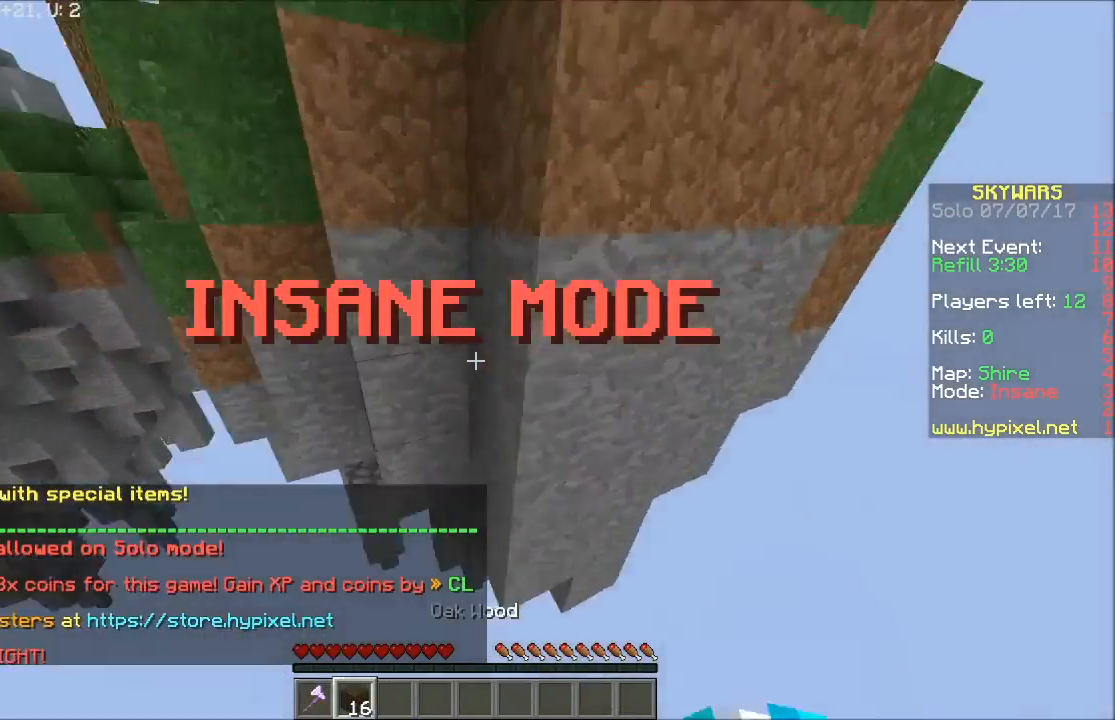
{"keys": ["w"], "mouse": ["right"], "events": [[134, "mouse_right", "down"], [167, "mouse_right", "up"], [234, "mouse_right", "down"], [401, "mouse_right", "up"], [434, "mouse_right", "down"]]}
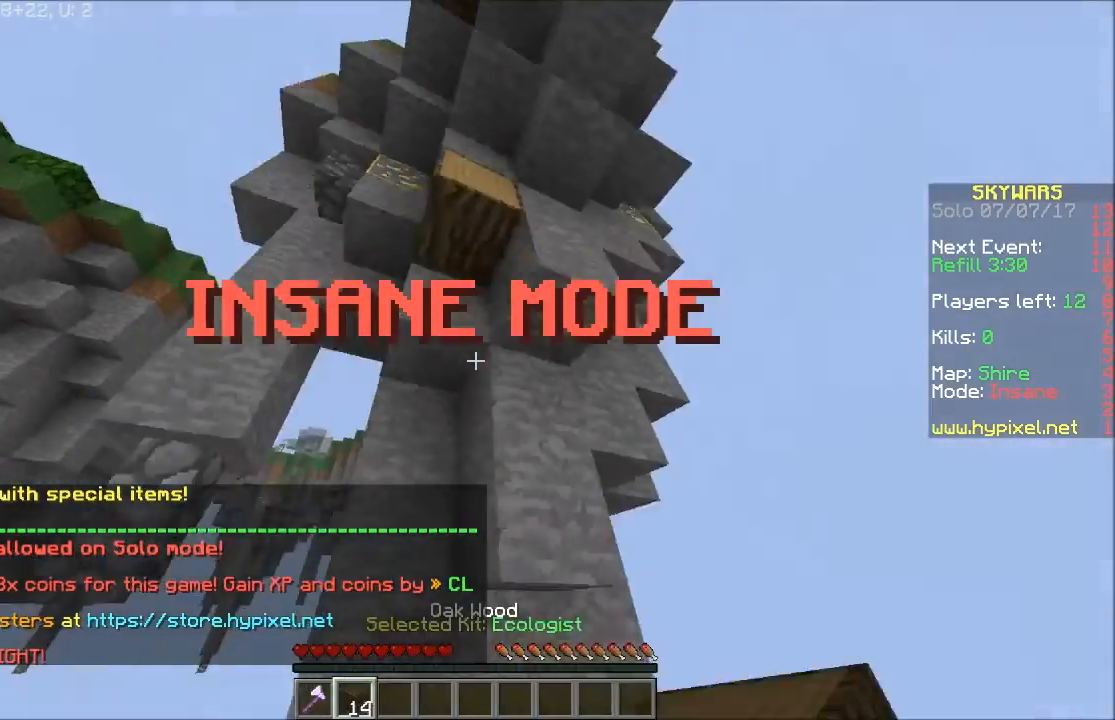
{"keys": ["w"], "mouse": [], "events": [[67, "mouse_right", "up"]]}
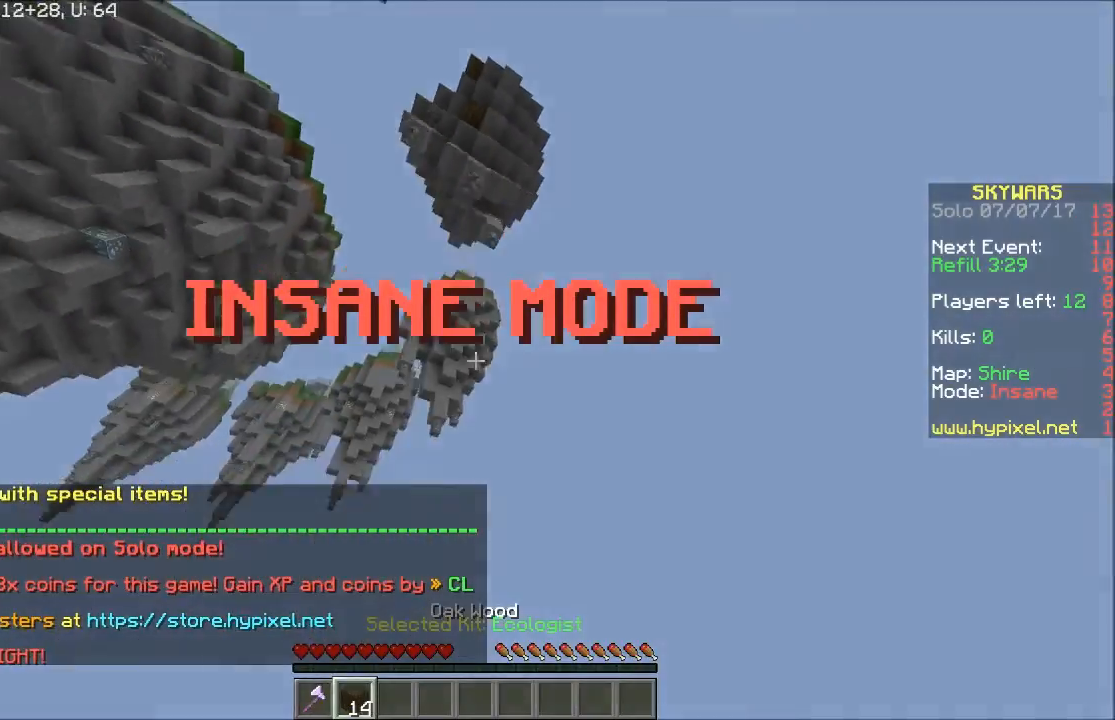
{"keys": ["w"], "mouse": [], "events": []}
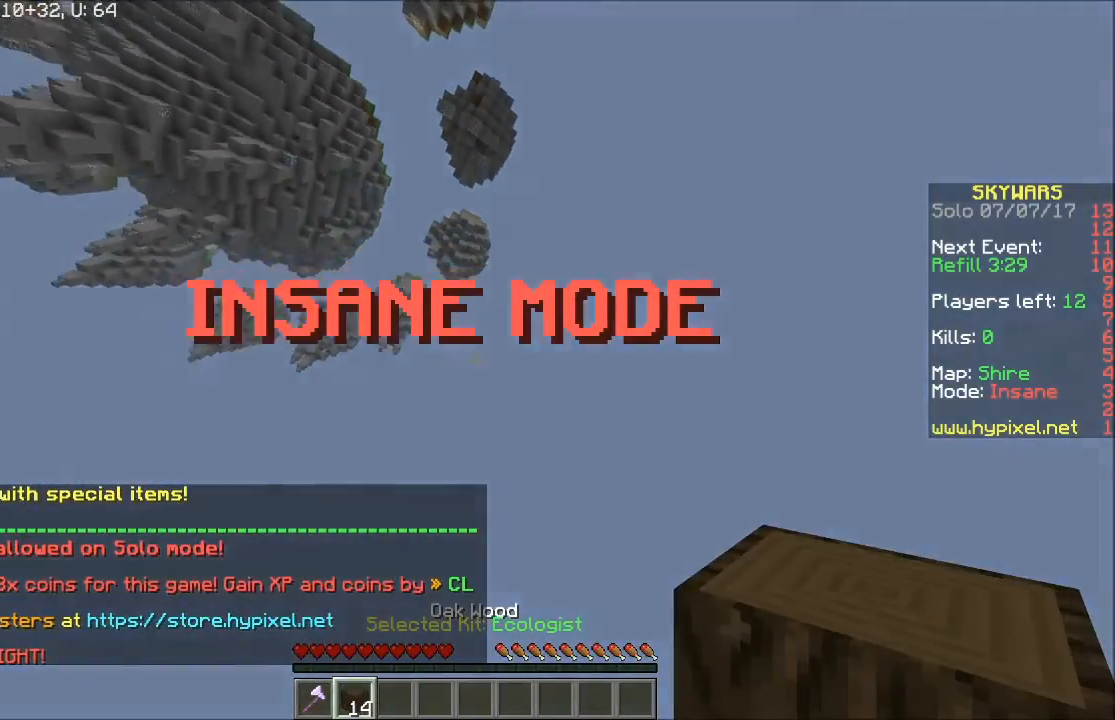
{"keys": [], "mouse": [], "events": [[200, "w", "up"]]}
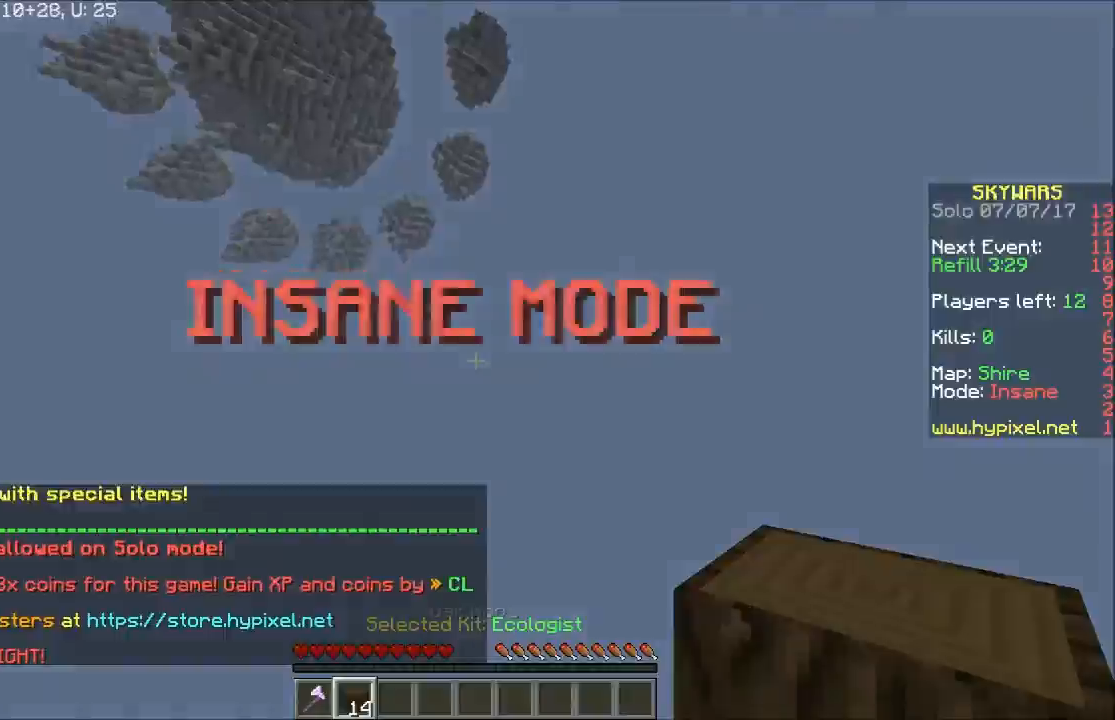
{"keys": ["w"], "mouse": []}
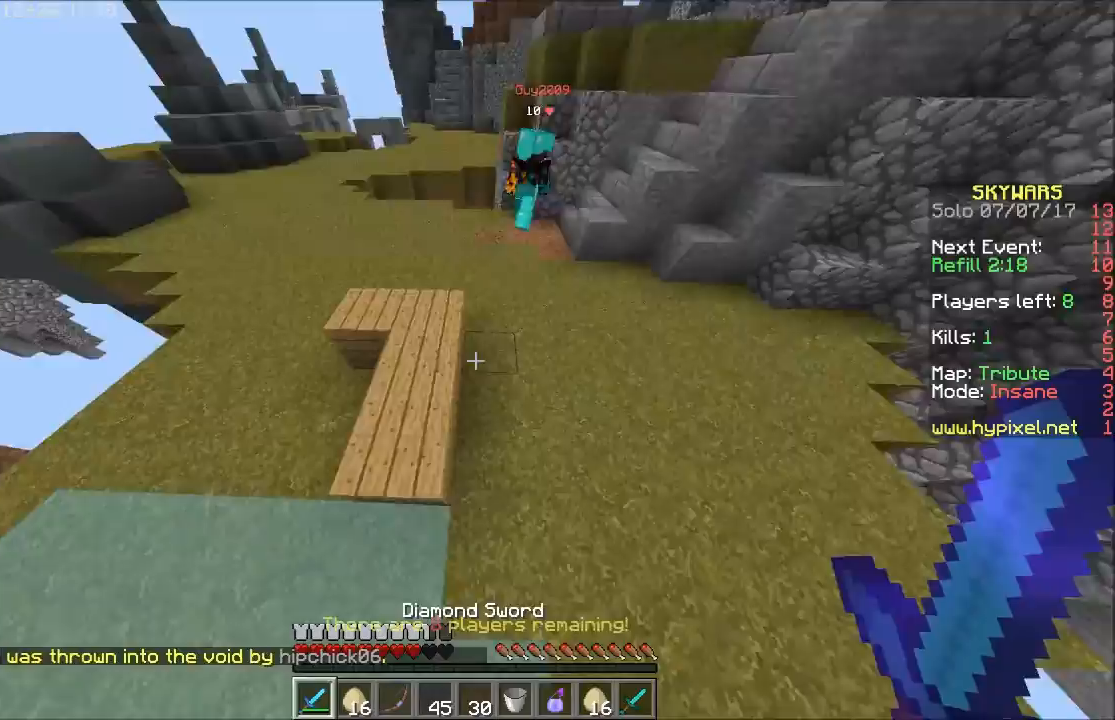
{"keys": ["w"], "mouse": [], "events": [[267, "d", "down"], [500, "d", "up"]]}